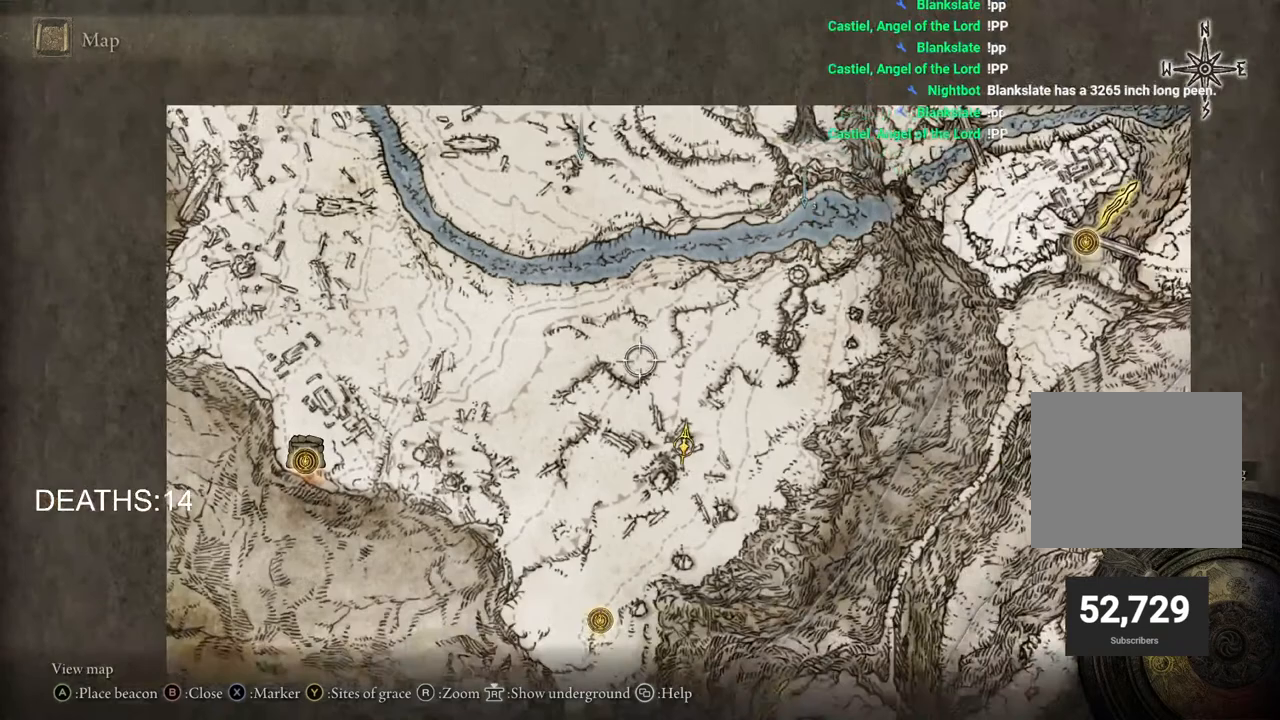
Gameplay with a controller (PlayStation layout); each line is a JSON object with the inputs held at the frame after it. "events" lists button and stick changes between this image and that frame as [ms after this image, input, new state], when the widget could be followed in between.
{"buttons": [], "left_stick": "up-right", "right_stick": "center", "events": [[333, "left_stick", "right"], [383, "left_stick", "up-right"]]}
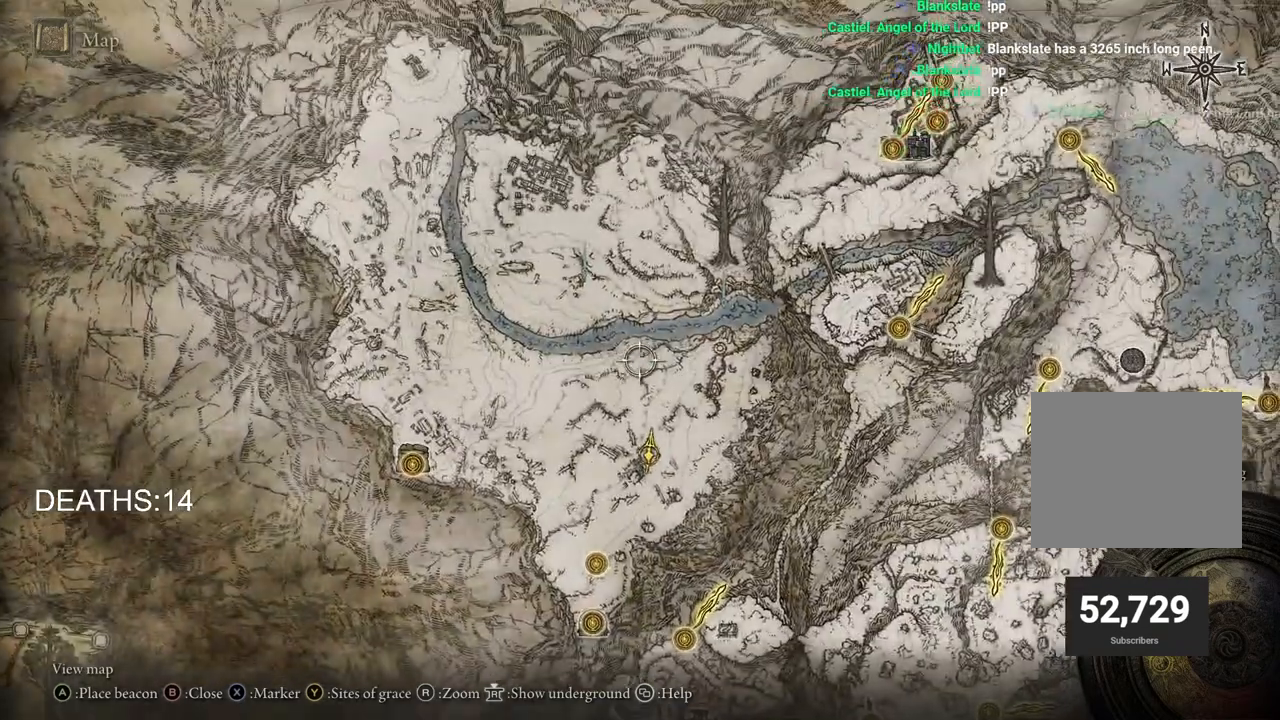
{"buttons": [], "left_stick": "down-left", "right_stick": "center", "events": [[50, "left_stick", "center"], [300, "CROSS", "down"], [350, "left_stick", "down-left"], [367, "CROSS", "up"]]}
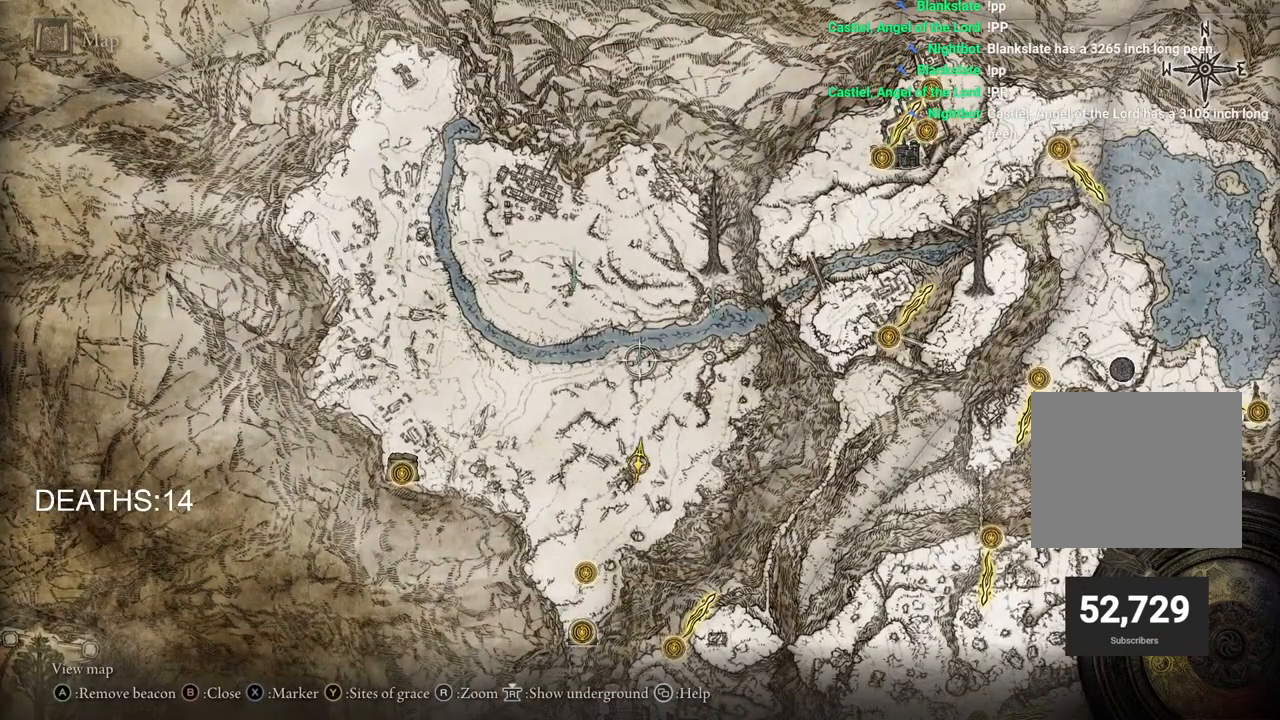
{"buttons": [], "left_stick": "up-left", "right_stick": "left", "events": [[33, "CIRCLE", "down"], [50, "left_stick", "left"], [117, "CIRCLE", "up"], [350, "right_stick", "left"], [433, "left_stick", "up-left"]]}
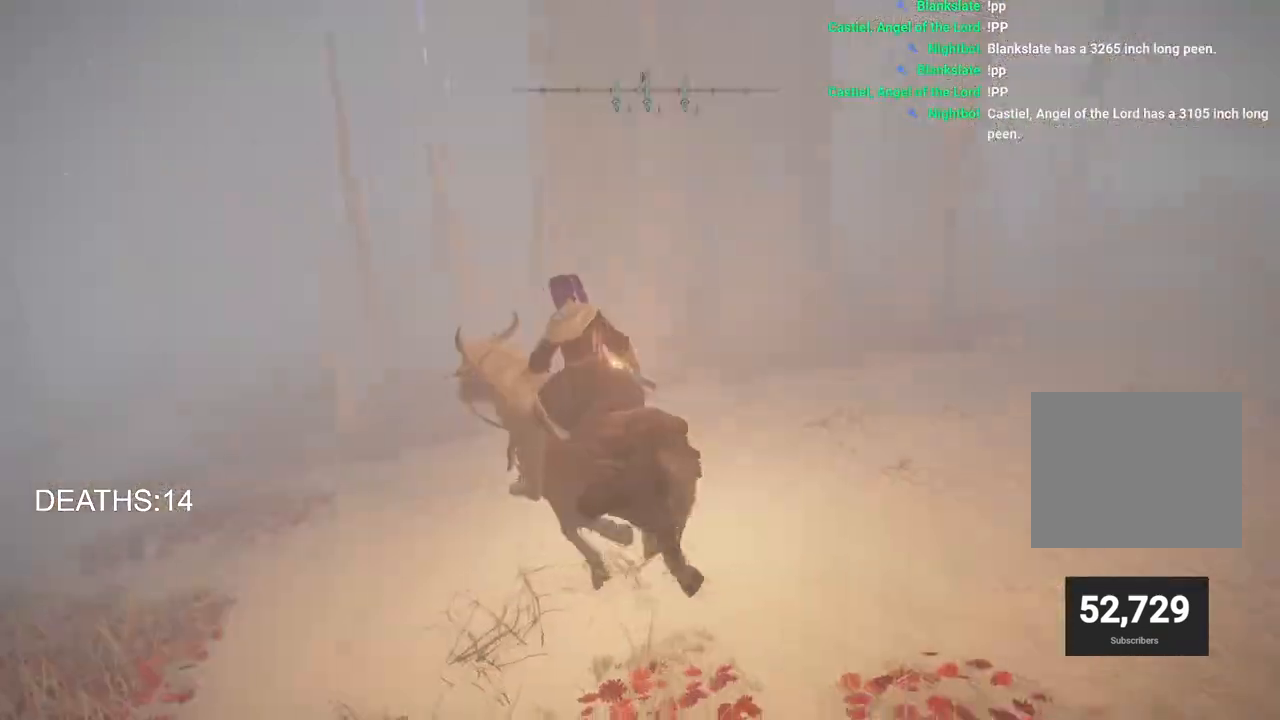
{"buttons": [], "left_stick": "up-left", "right_stick": "center", "events": [[33, "right_stick", "center"], [350, "right_stick", "right"], [500, "right_stick", "center"]]}
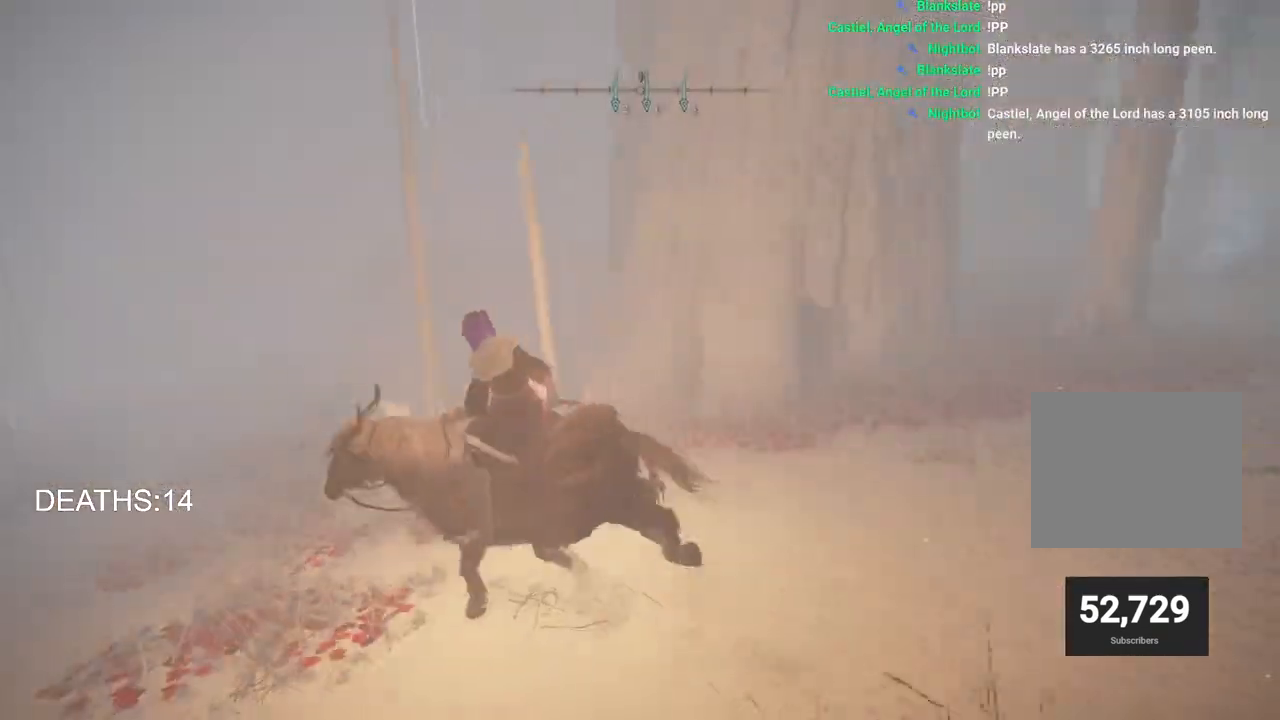
{"buttons": [], "left_stick": "up-left", "right_stick": "center", "events": [[100, "CIRCLE", "down"], [233, "CIRCLE", "up"]]}
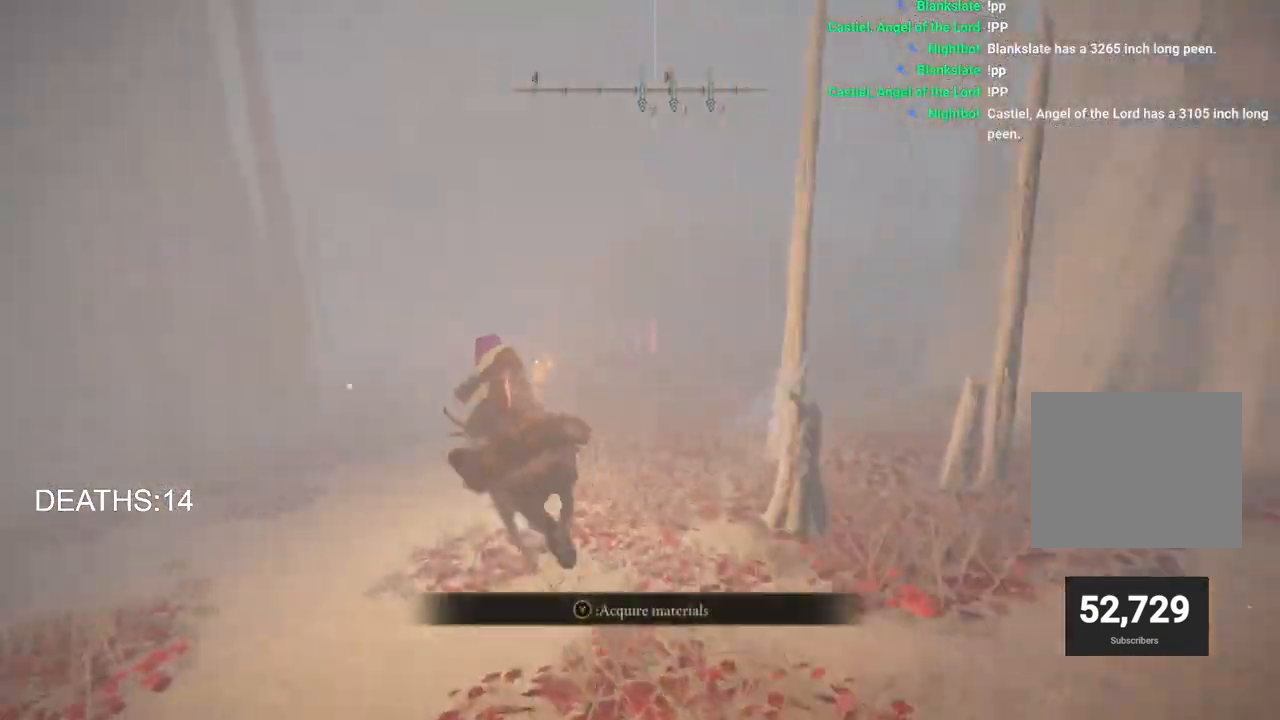
{"buttons": [], "left_stick": "up-left", "right_stick": "right", "events": [[83, "right_stick", "right"]]}
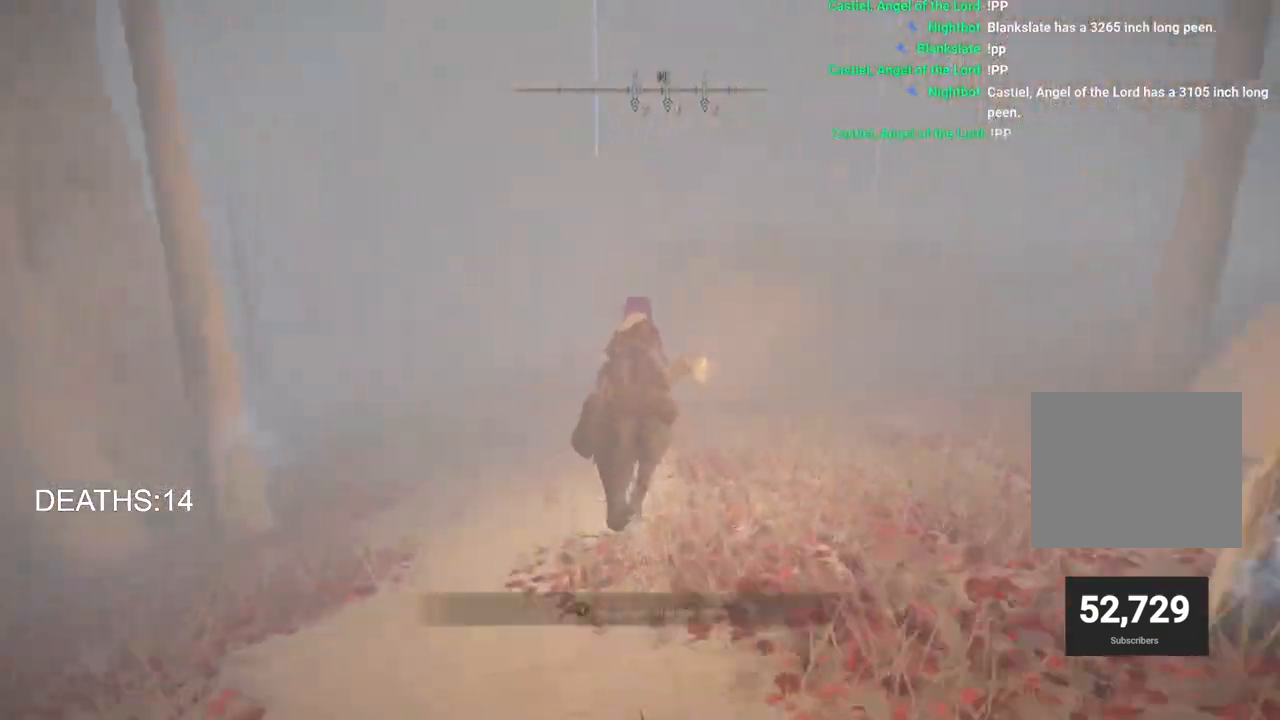
{"buttons": [], "left_stick": "up-left", "right_stick": "right", "events": []}
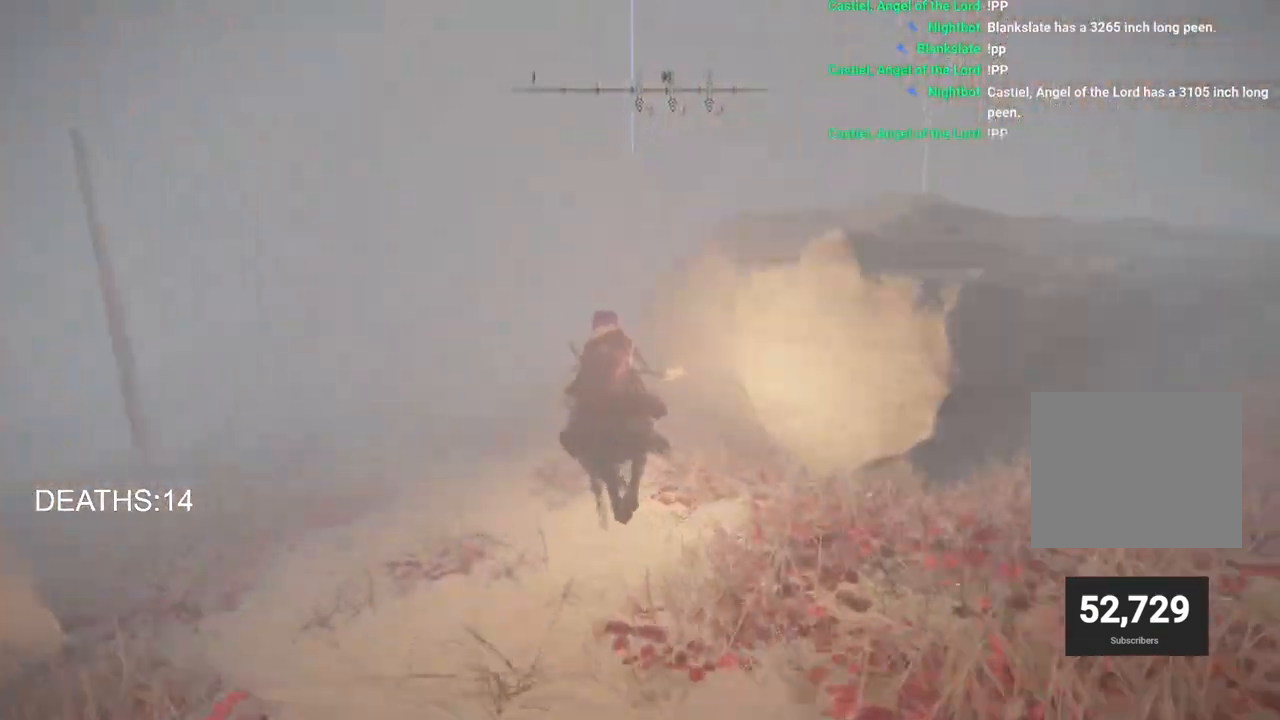
{"buttons": [], "left_stick": "up-left", "right_stick": "right", "events": []}
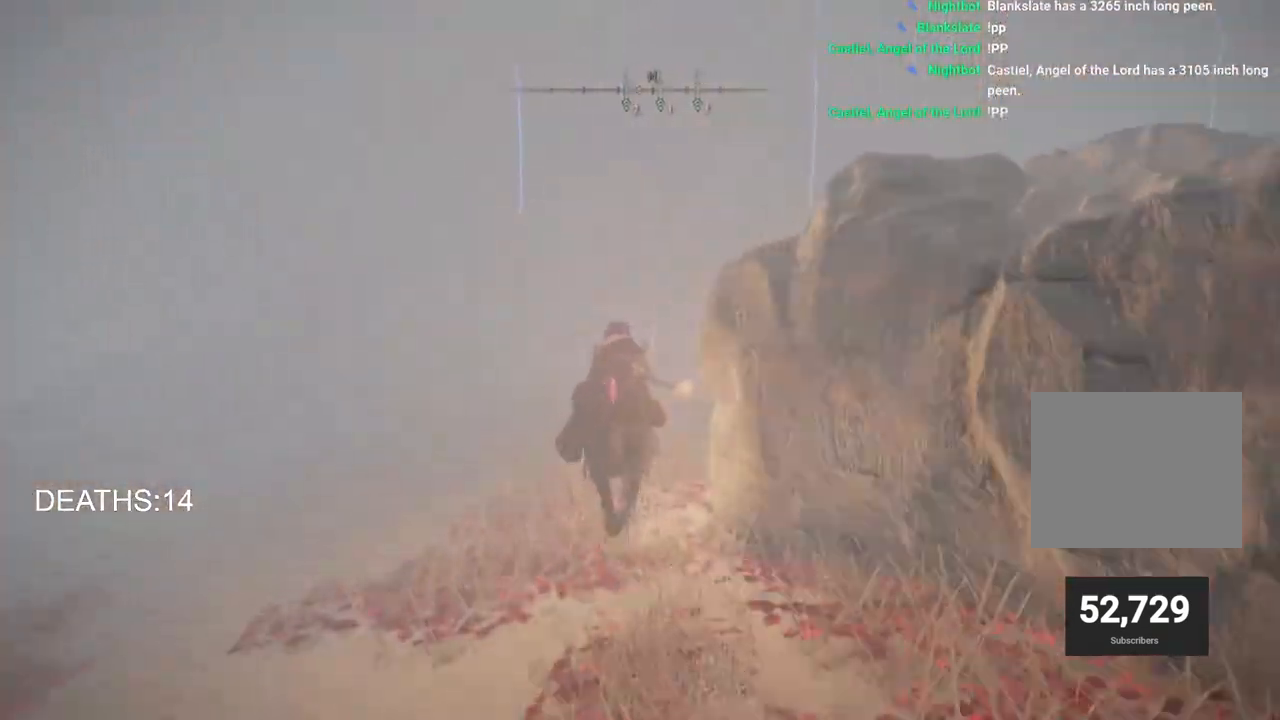
{"buttons": [], "left_stick": "up-left", "right_stick": "center", "events": [[267, "right_stick", "center"]]}
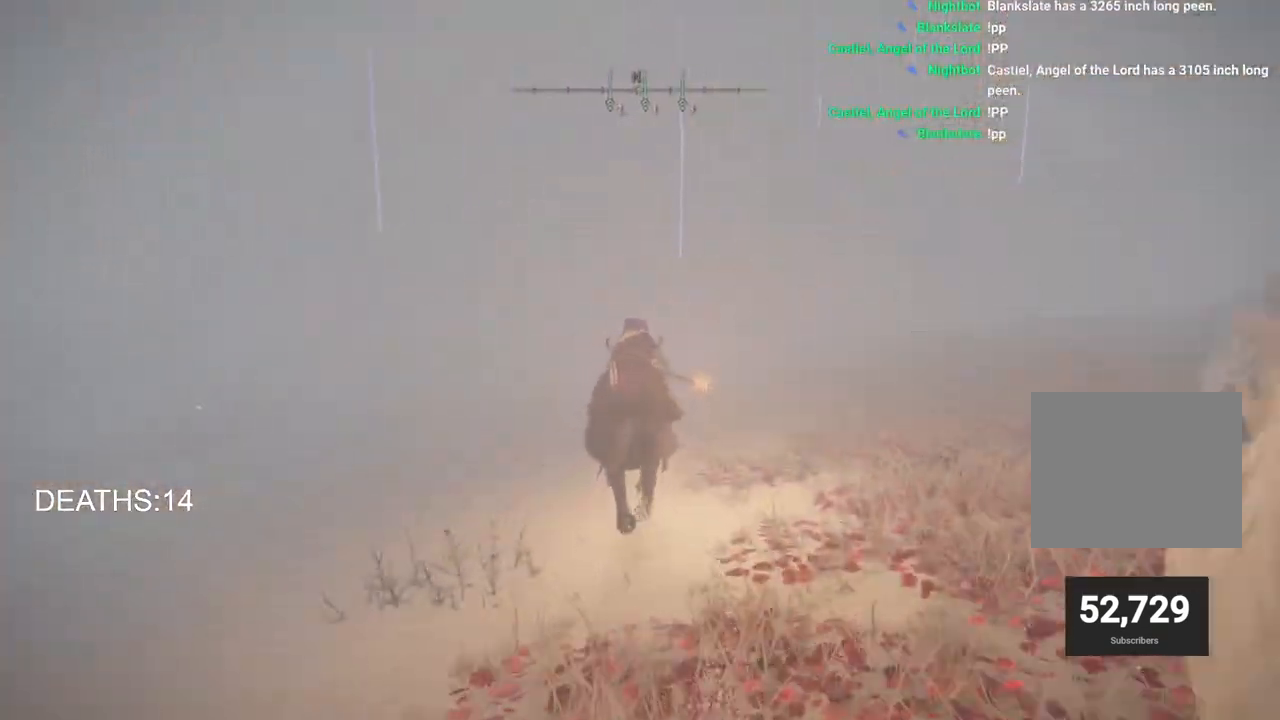
{"buttons": [], "left_stick": "up", "right_stick": "center", "events": [[500, "left_stick", "up"]]}
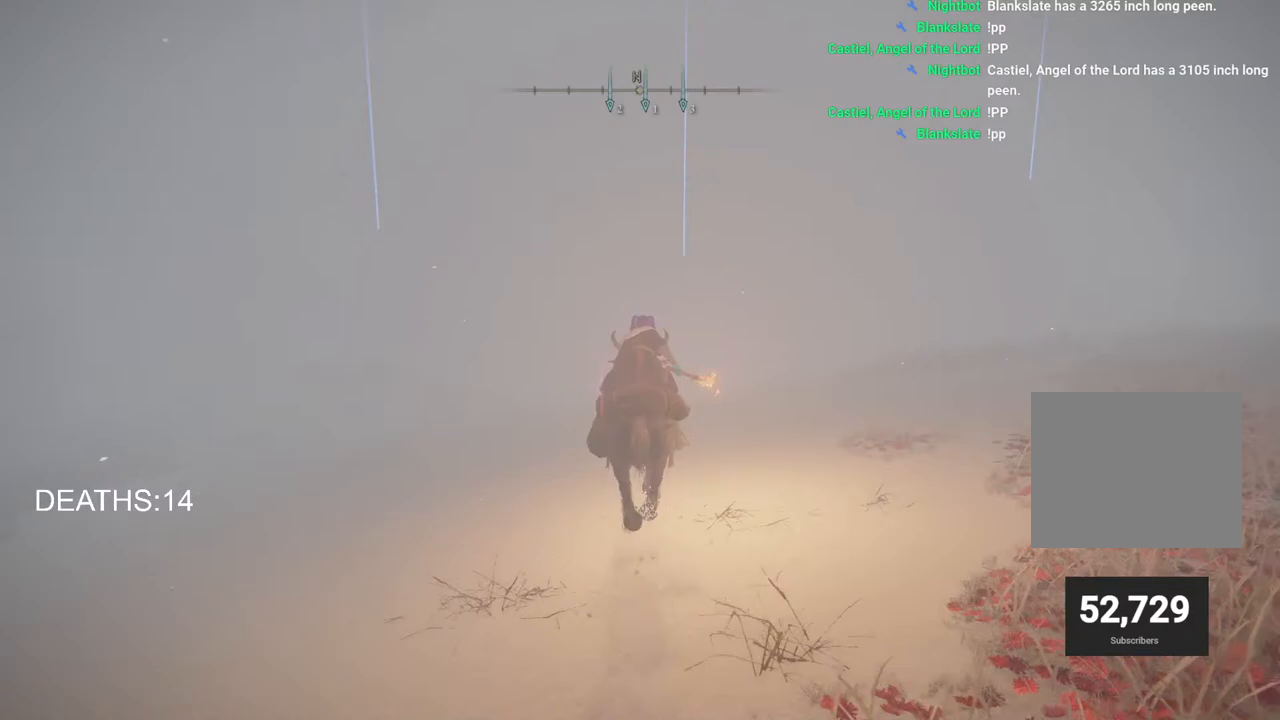
{"buttons": [], "left_stick": "up", "right_stick": "center", "events": []}
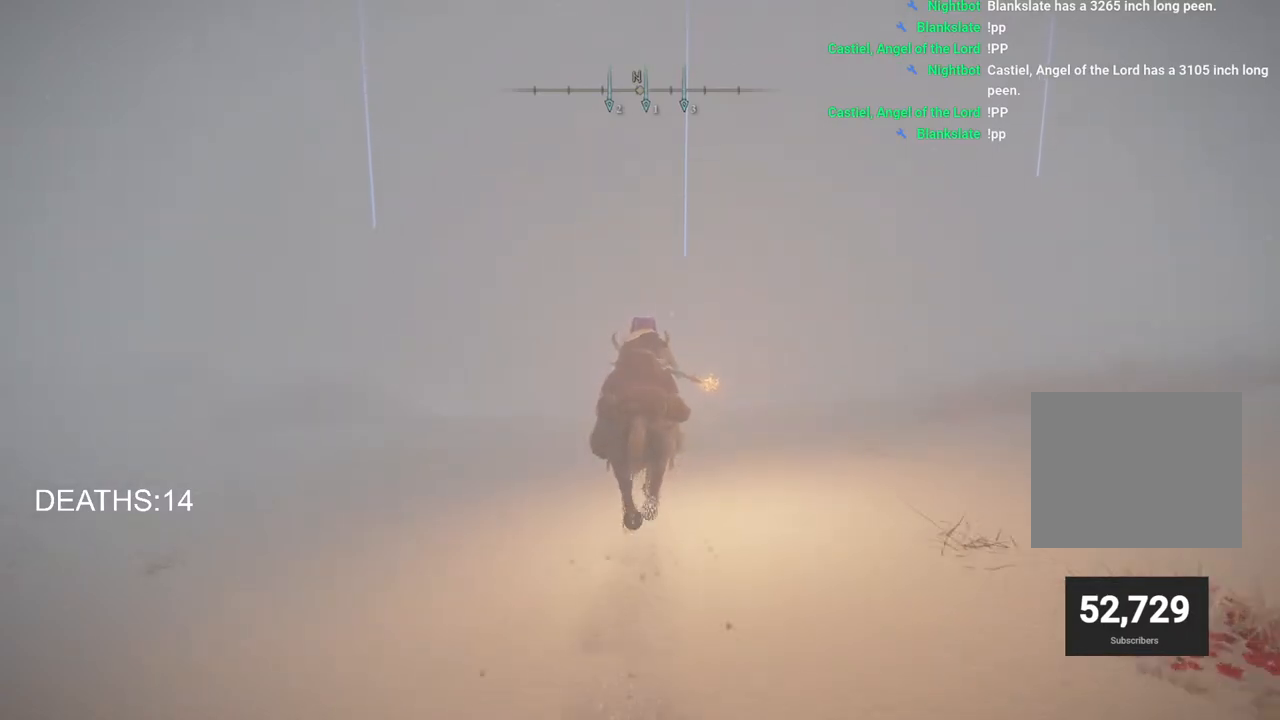
{"buttons": [], "left_stick": "up", "right_stick": "center", "events": []}
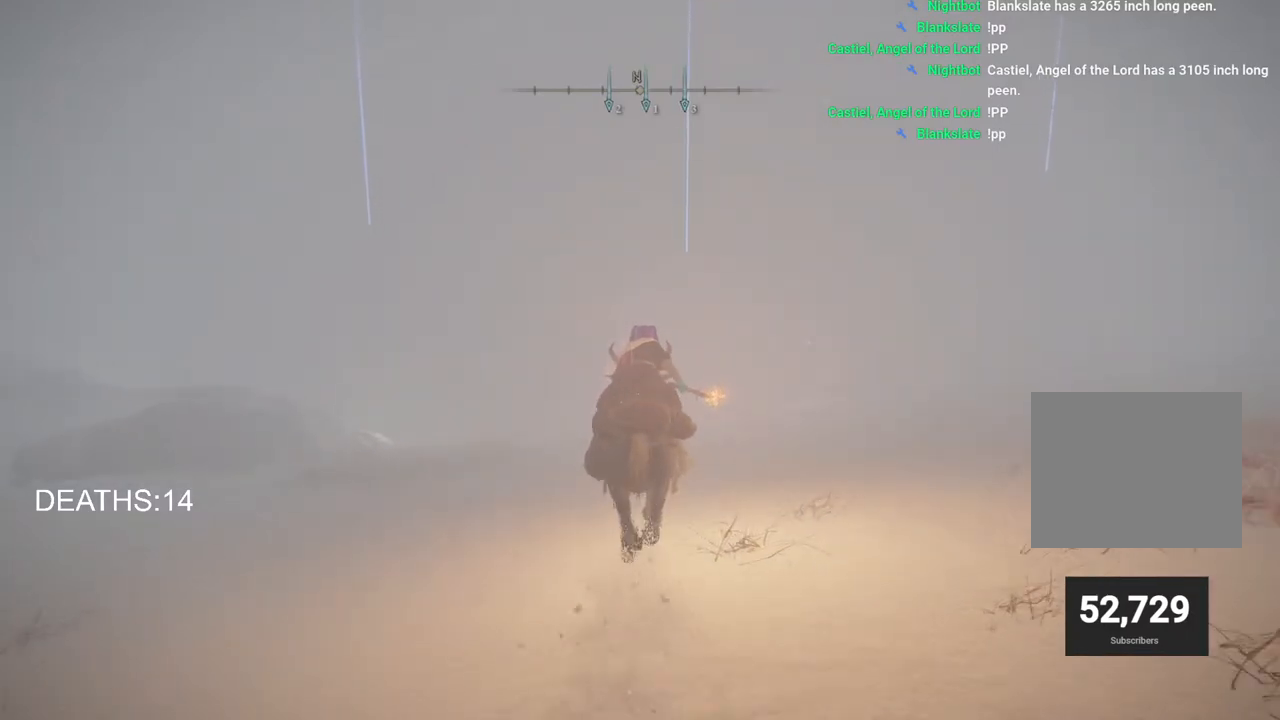
{"buttons": [], "left_stick": "up", "right_stick": "center", "events": []}
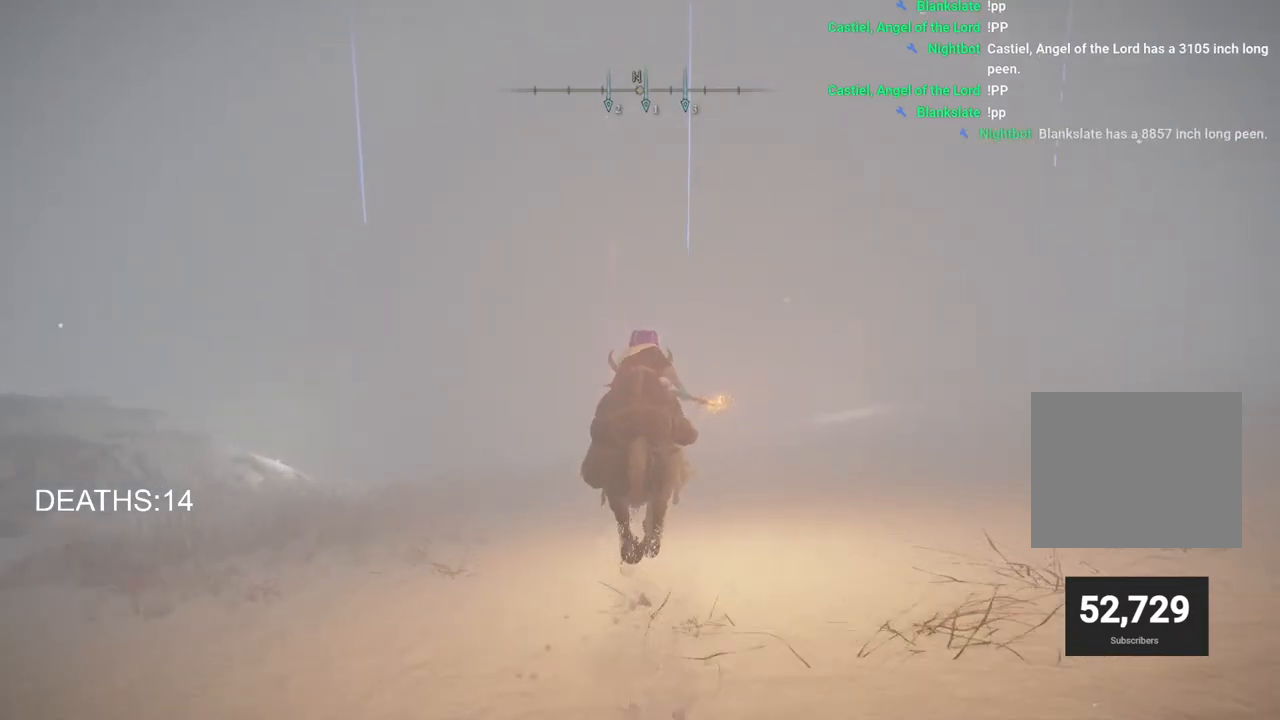
{"buttons": [], "left_stick": "up", "right_stick": "center", "events": [[133, "right_stick", "down-right"], [417, "right_stick", "center"]]}
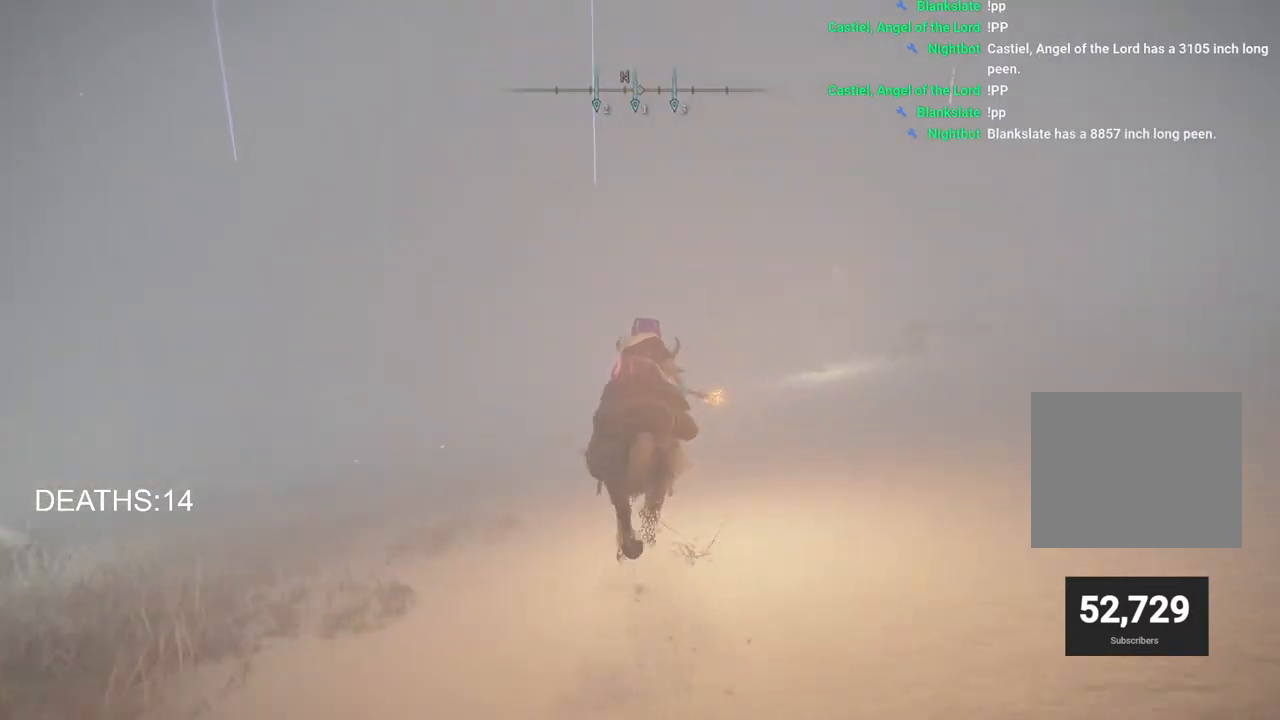
{"buttons": [], "left_stick": "up", "right_stick": "center", "events": [[200, "CIRCLE", "down"], [333, "CIRCLE", "up"]]}
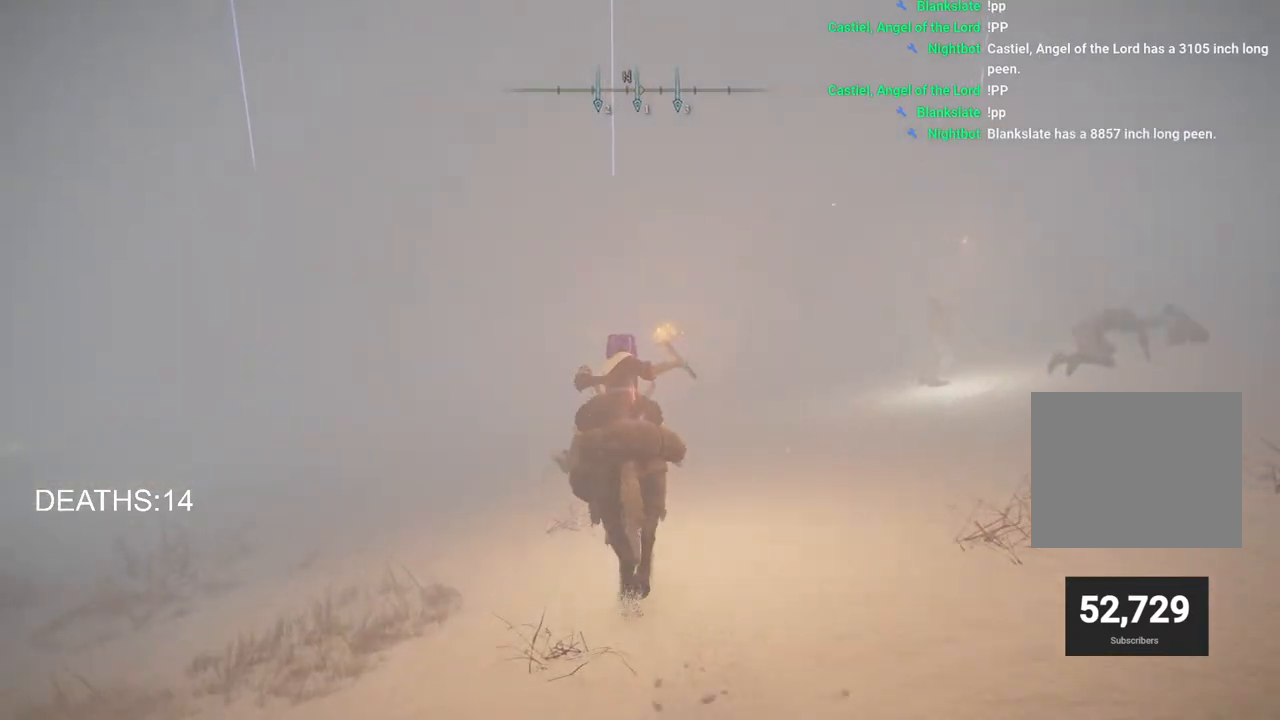
{"buttons": [], "left_stick": "up", "right_stick": "center", "events": []}
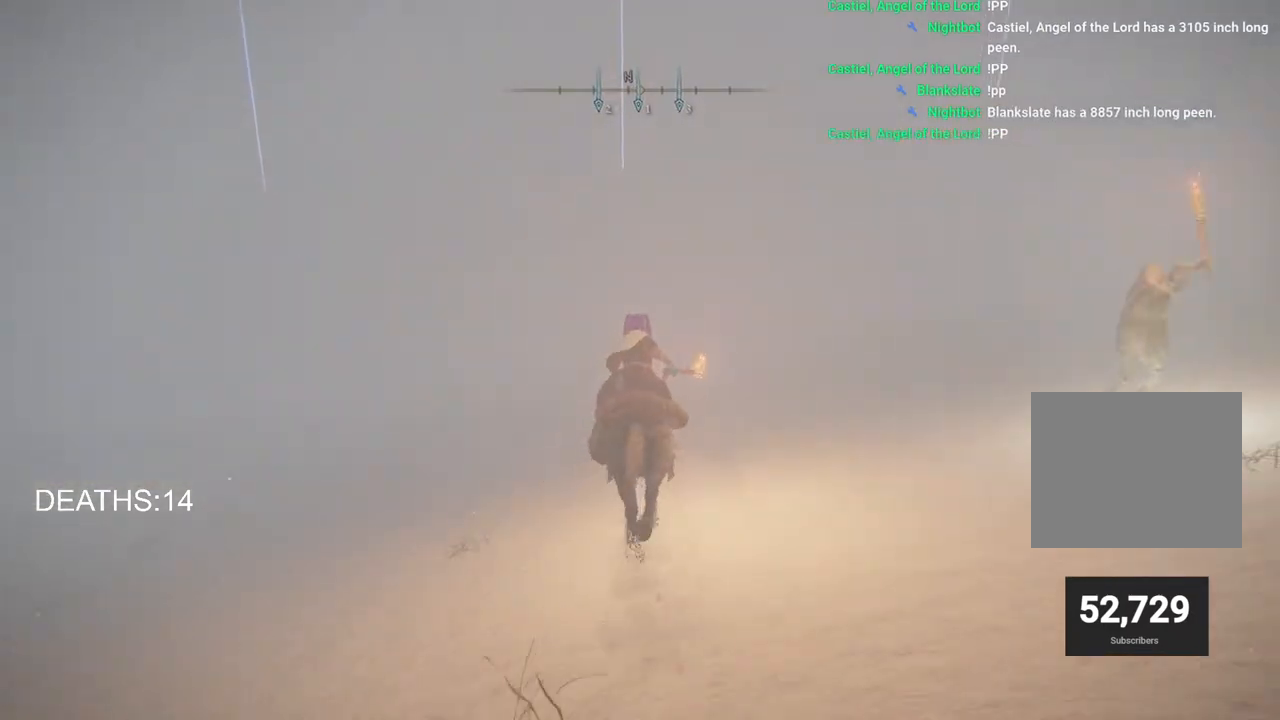
{"buttons": [], "left_stick": "up", "right_stick": "center", "events": []}
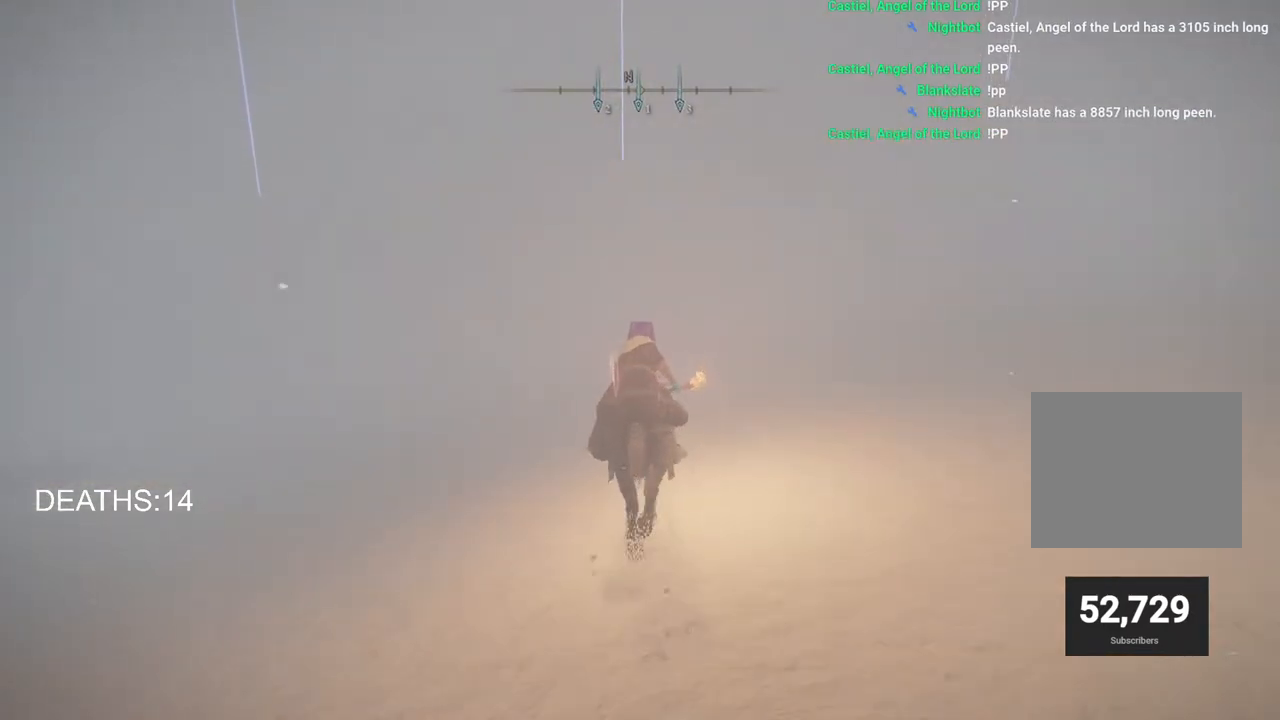
{"buttons": ["CIRCLE"], "left_stick": "up", "right_stick": "center", "events": [[500, "CIRCLE", "down"]]}
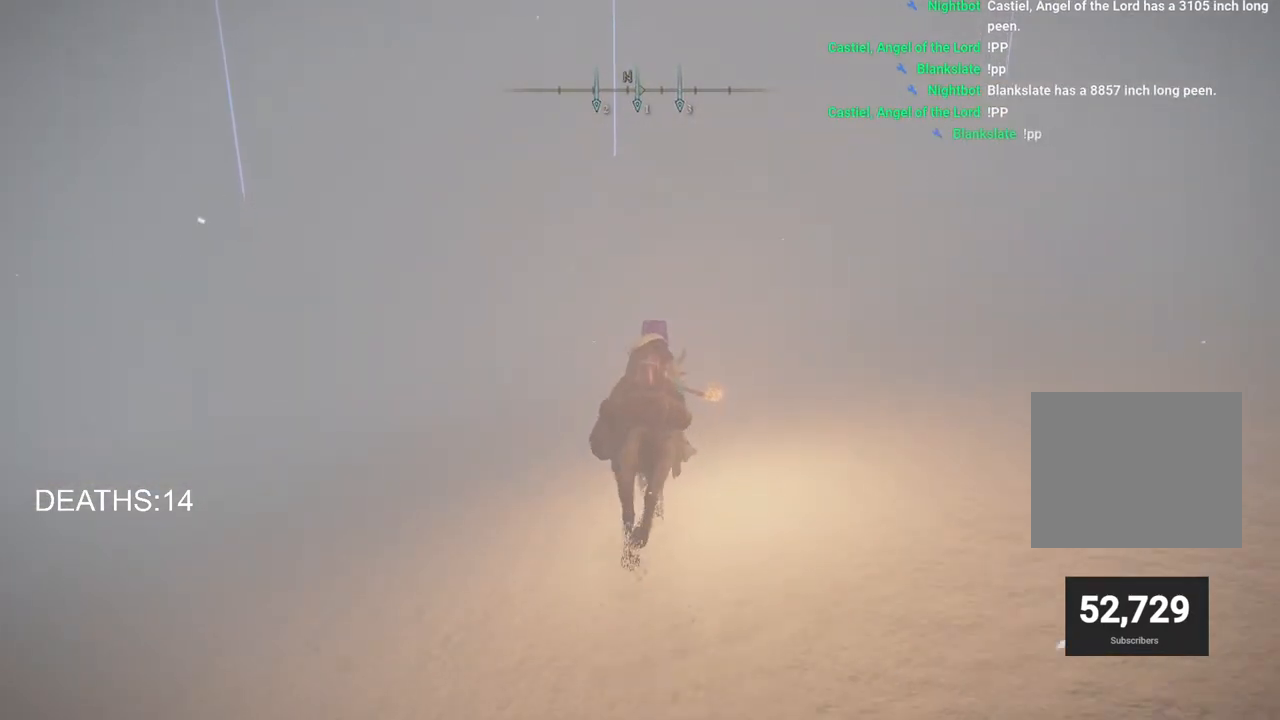
{"buttons": [], "left_stick": "up", "right_stick": "center", "events": [[100, "CIRCLE", "up"]]}
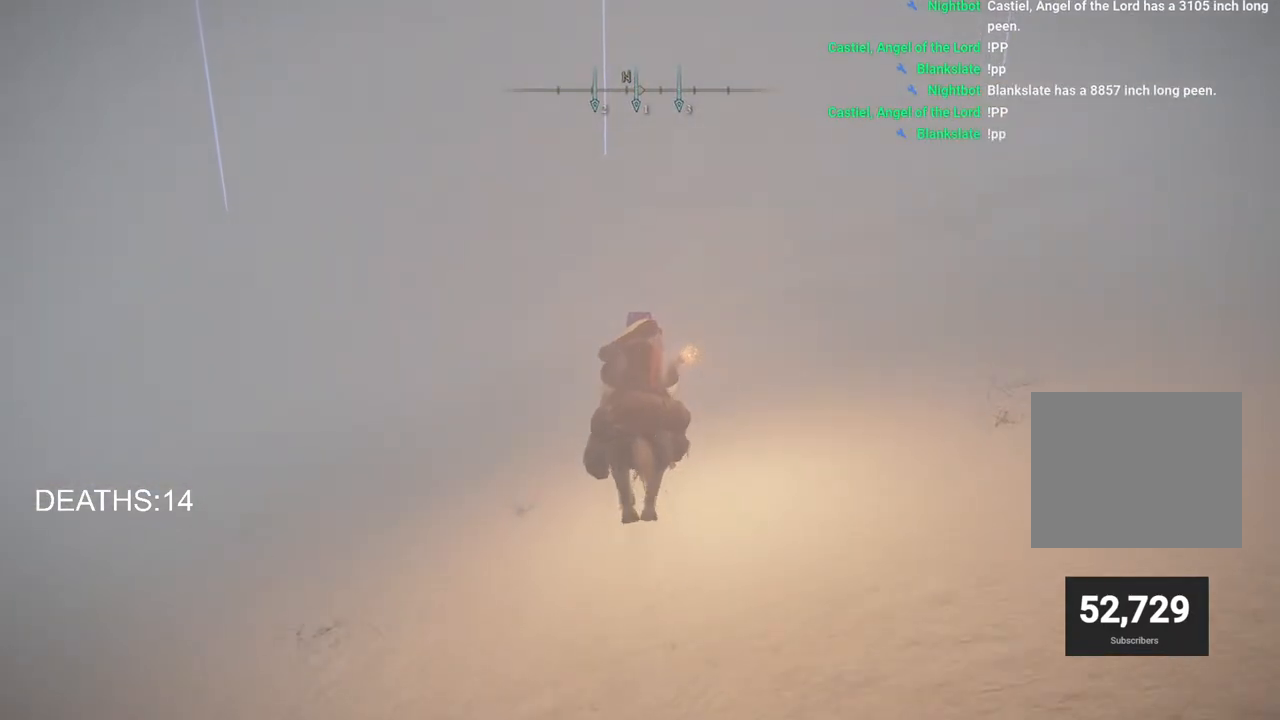
{"buttons": [], "left_stick": "up", "right_stick": "center", "events": []}
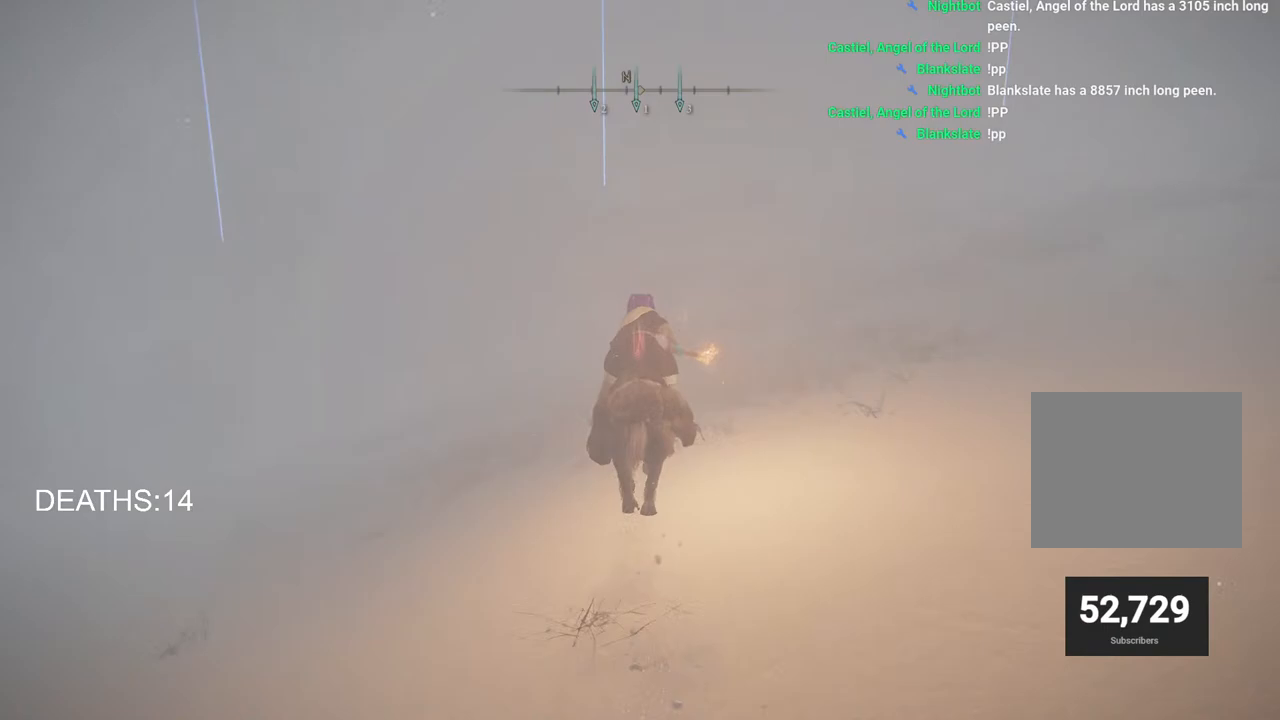
{"buttons": [], "left_stick": "up", "right_stick": "center", "events": []}
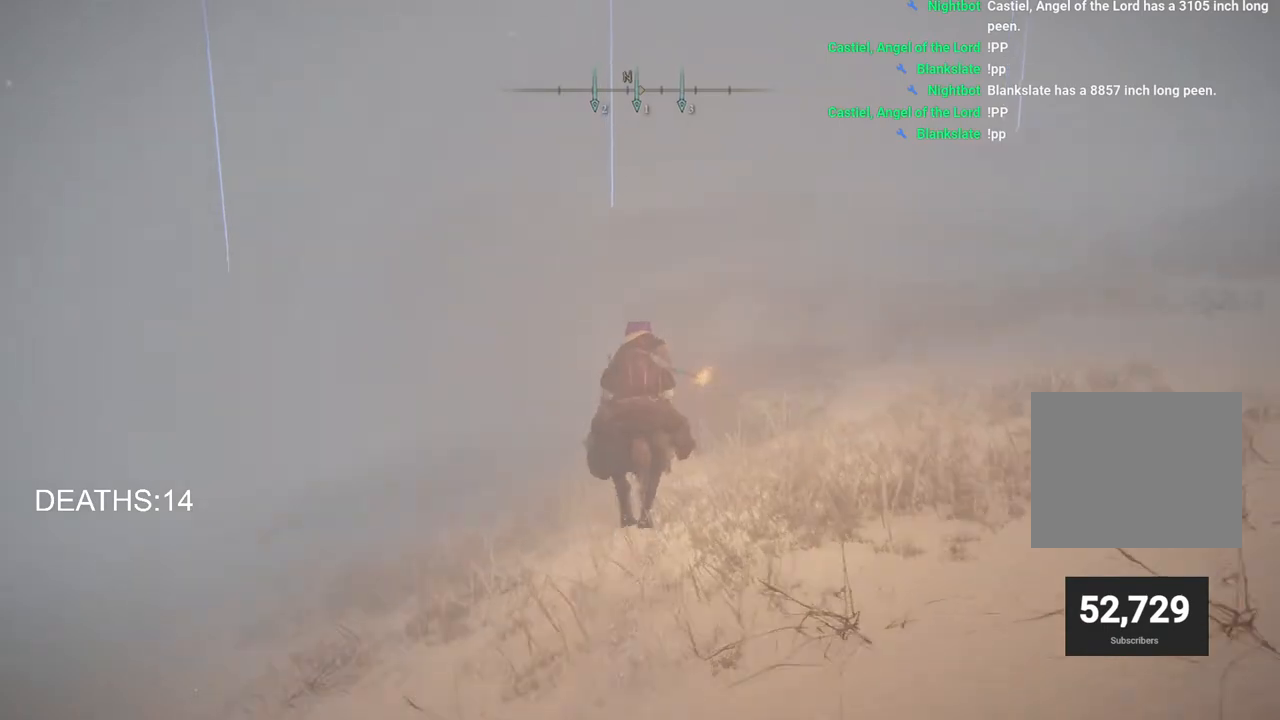
{"buttons": [], "left_stick": "up", "right_stick": "center", "events": []}
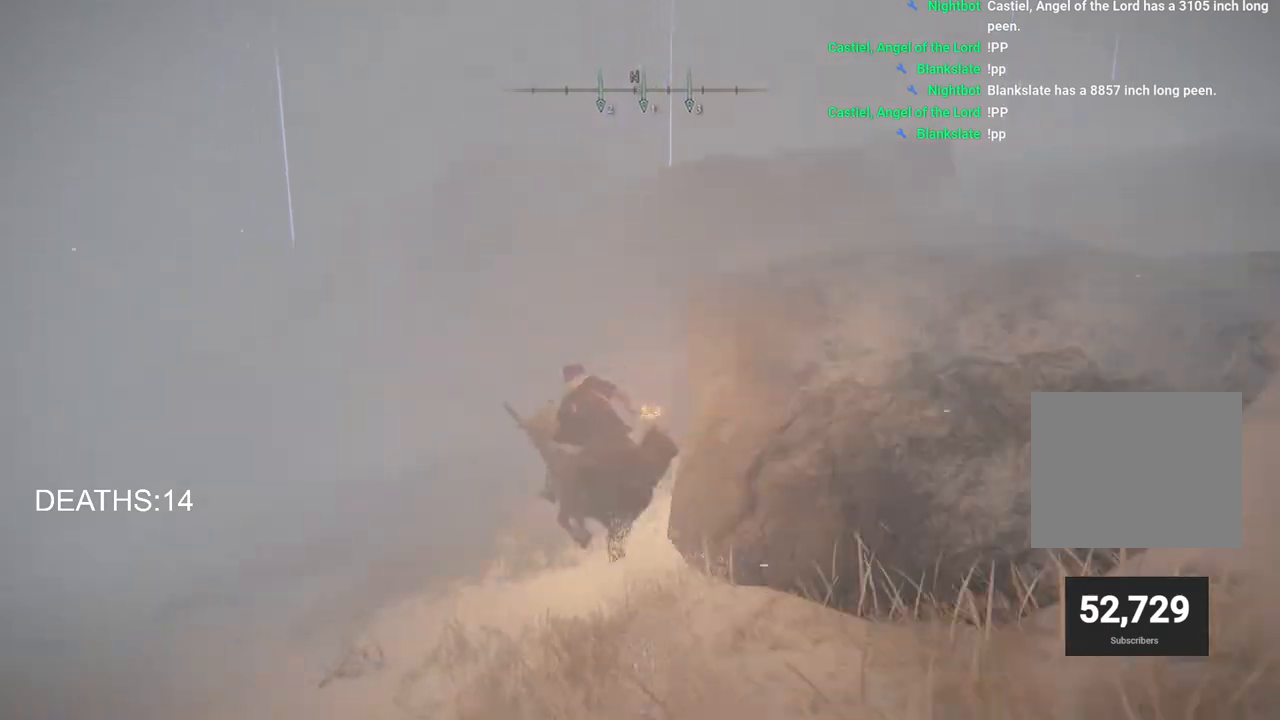
{"buttons": [], "left_stick": "up", "right_stick": "center", "events": [[350, "CIRCLE", "down"], [450, "CIRCLE", "up"]]}
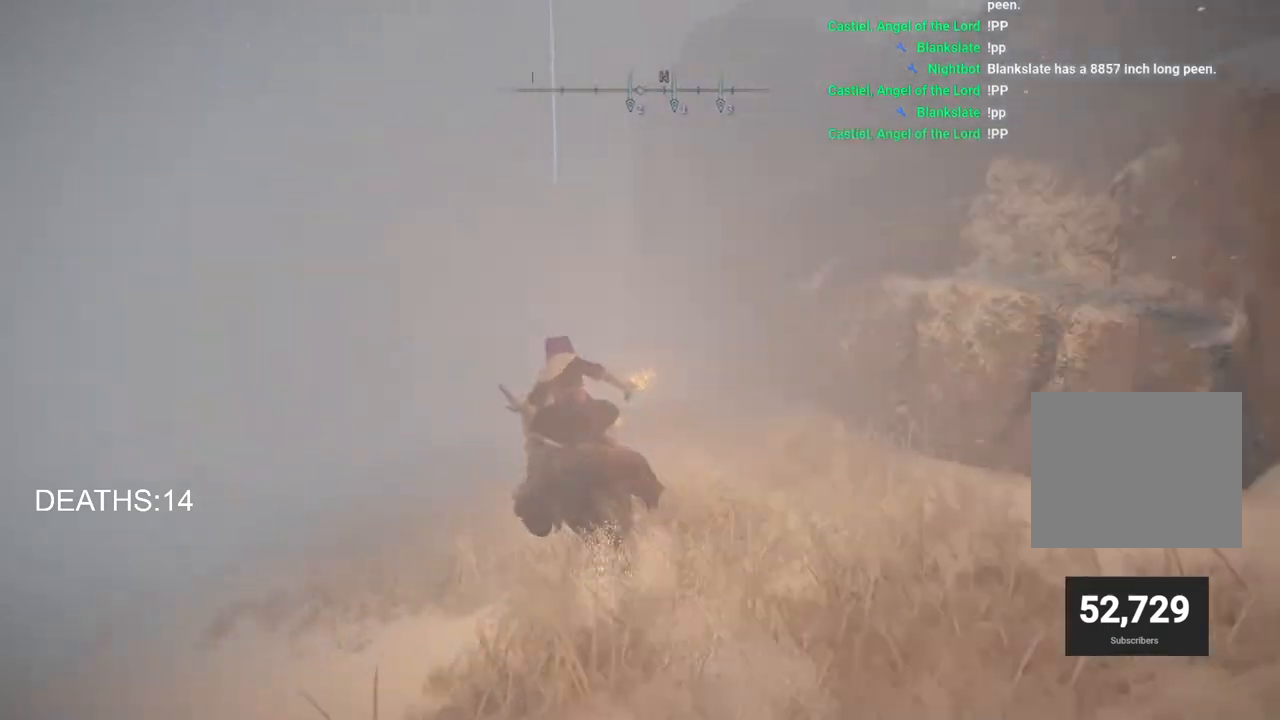
{"buttons": [], "left_stick": "up", "right_stick": "right", "events": [[267, "right_stick", "right"]]}
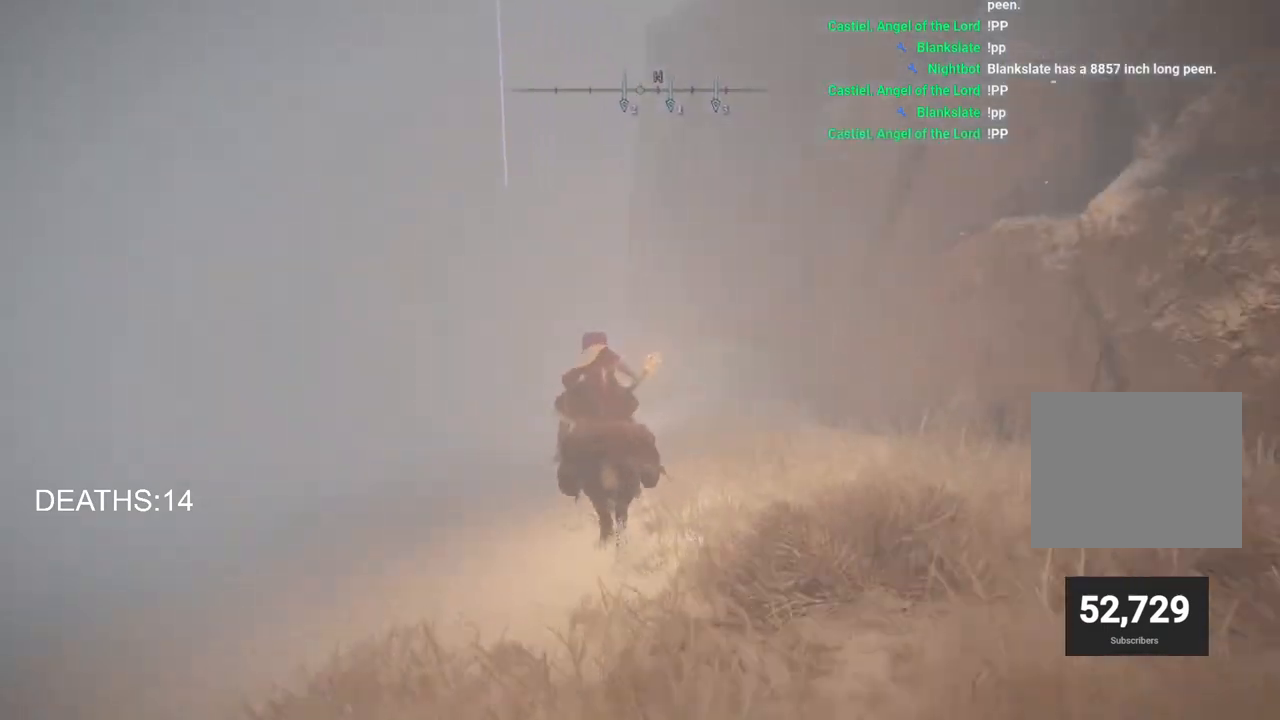
{"buttons": [], "left_stick": "up", "right_stick": "right", "events": []}
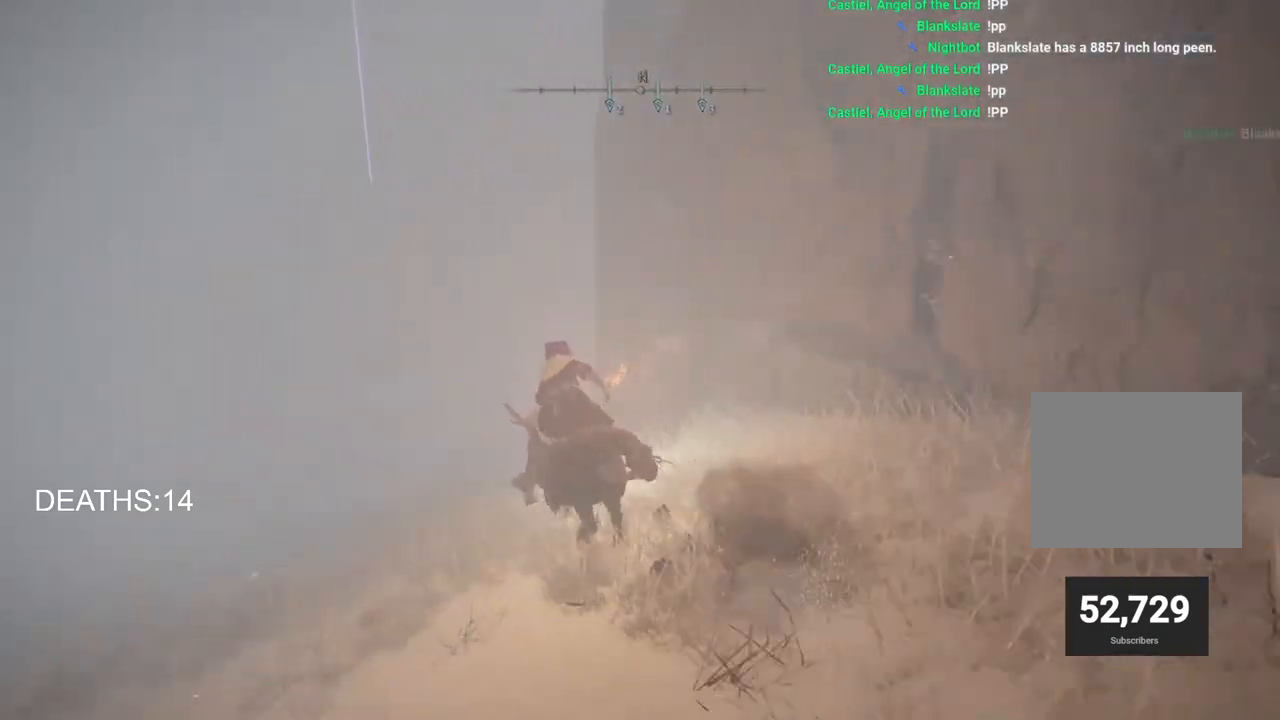
{"buttons": [], "left_stick": "up", "right_stick": "right", "events": []}
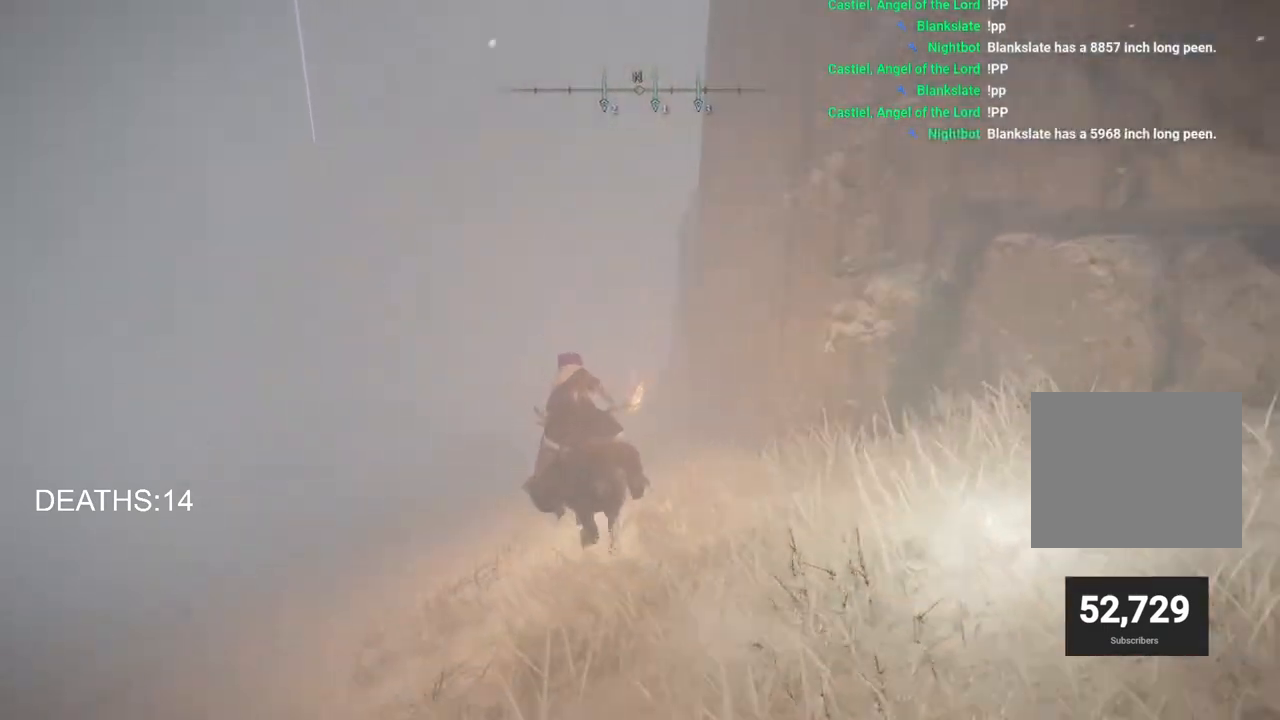
{"buttons": [], "left_stick": "up", "right_stick": "right", "events": []}
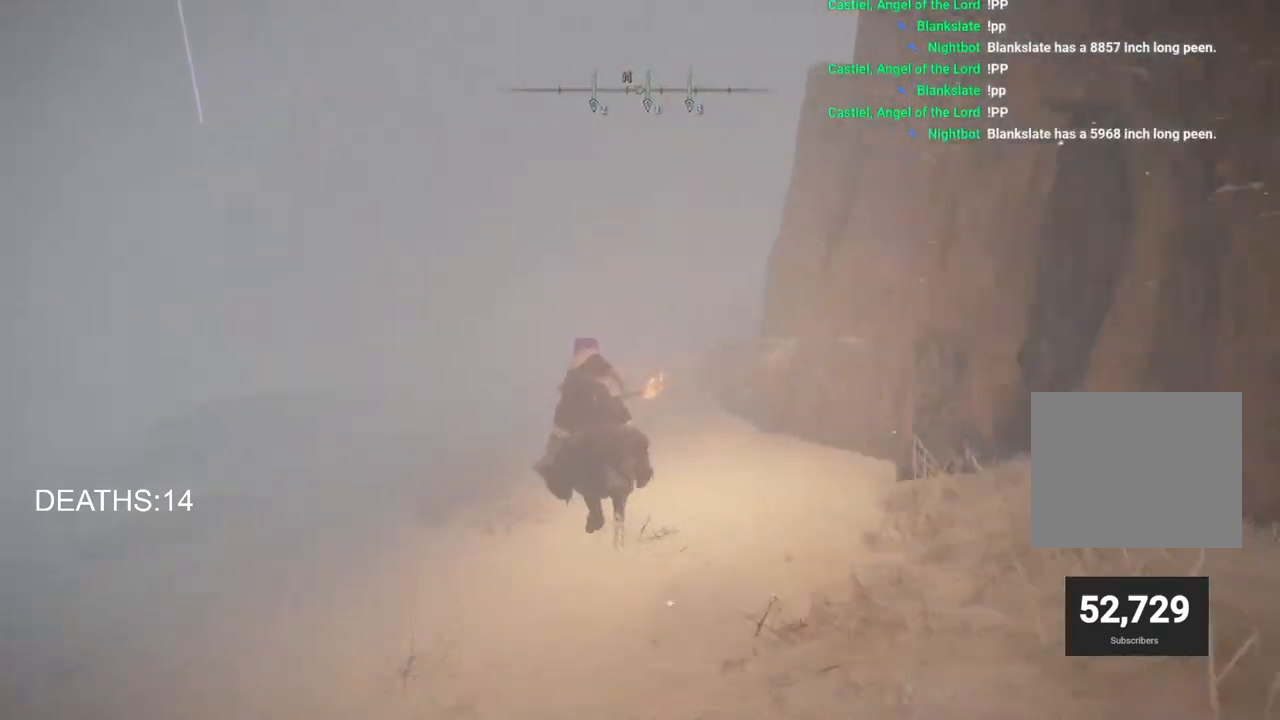
{"buttons": [], "left_stick": "up", "right_stick": "right", "events": []}
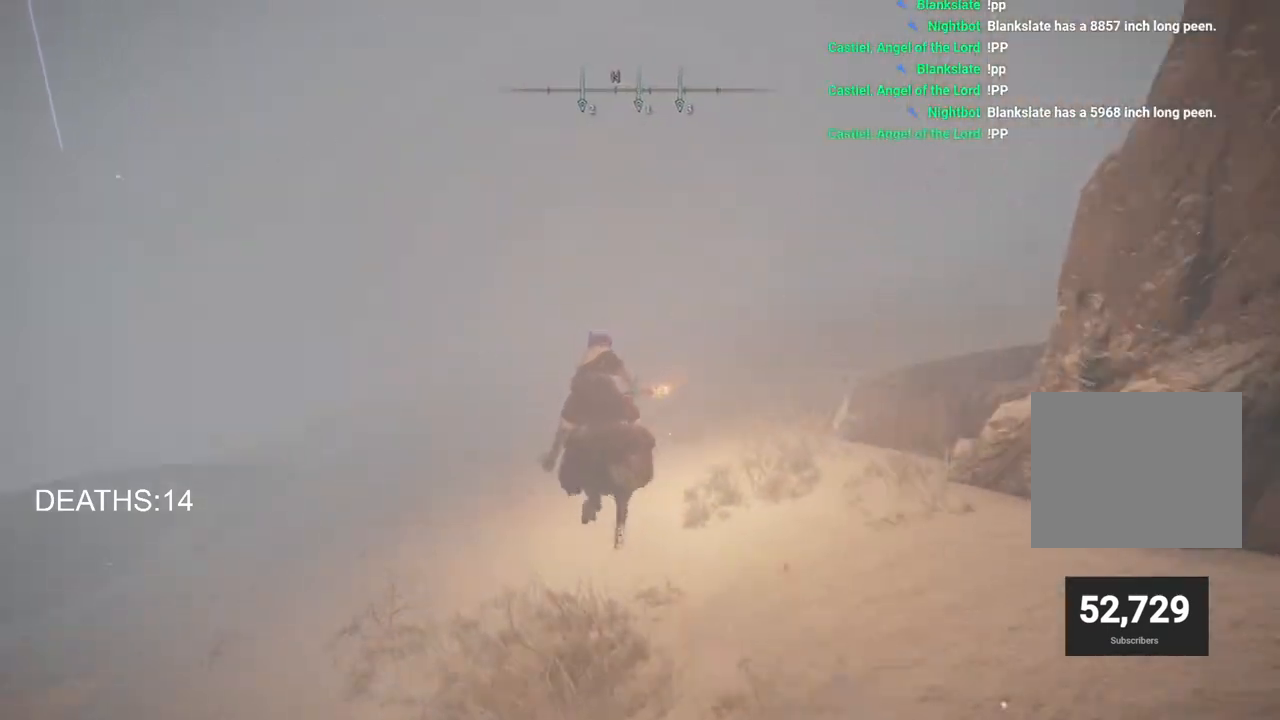
{"buttons": [], "left_stick": "up", "right_stick": "right", "events": []}
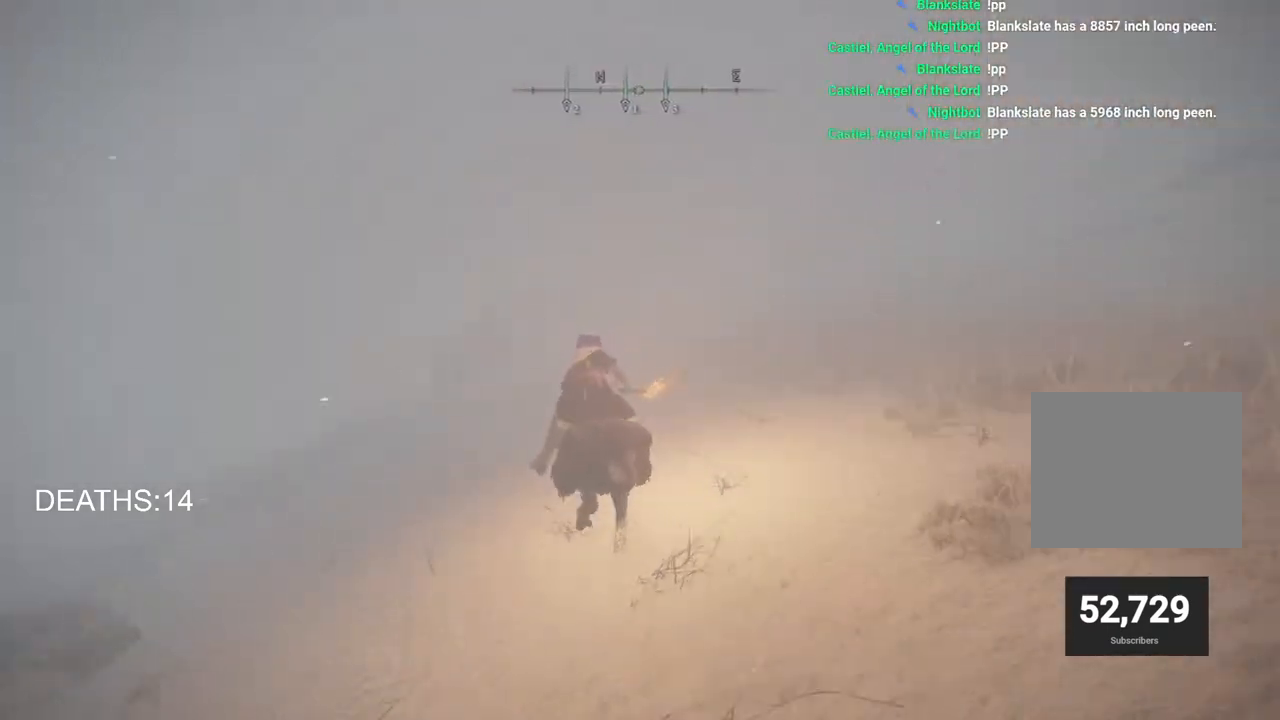
{"buttons": [], "left_stick": "up-left", "right_stick": "right", "events": [[17, "left_stick", "up-left"]]}